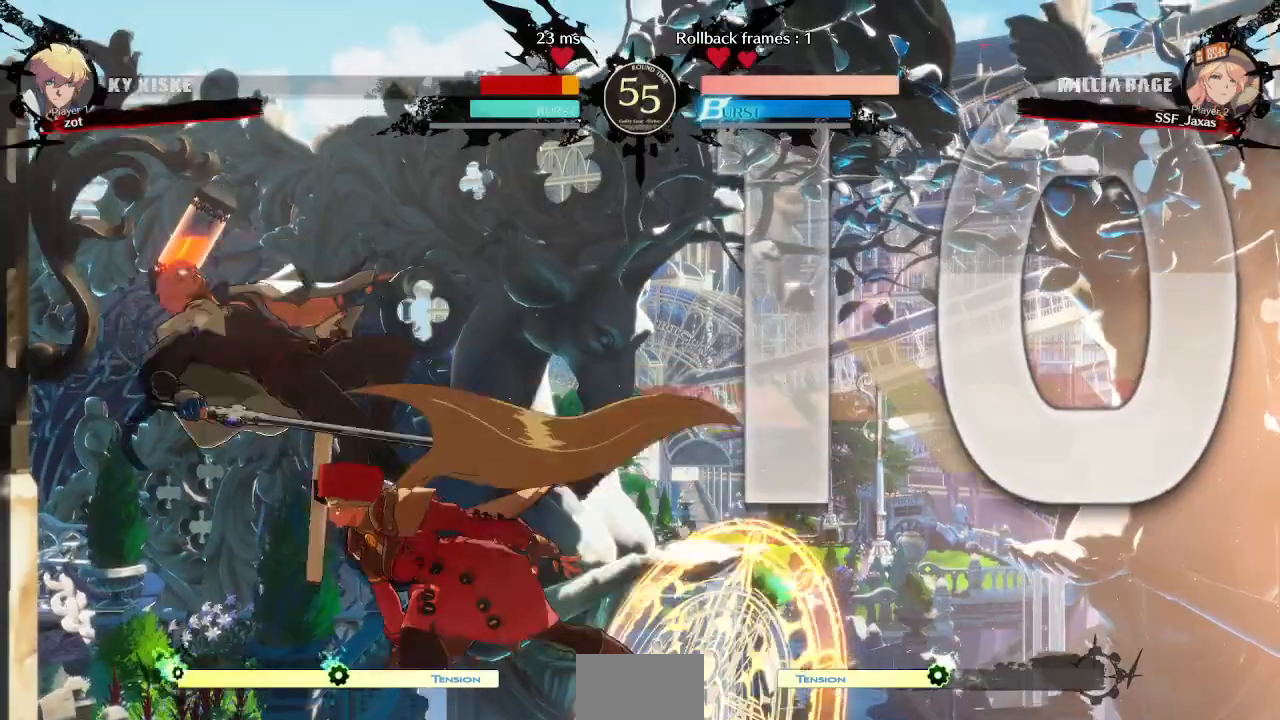
Gameplay with a controller (arcade stick); each line is a JSON object with the inputs held at the frame after it (dt_ms = milliseconds from this image to that frame). "events" lists button and stick changes between this image and that frame as [ms after this image, input, new state], when the widget could be followed in between. Not read: L3 R3 START other_buttons.
{"dt_ms": 1000, "buttons": []}
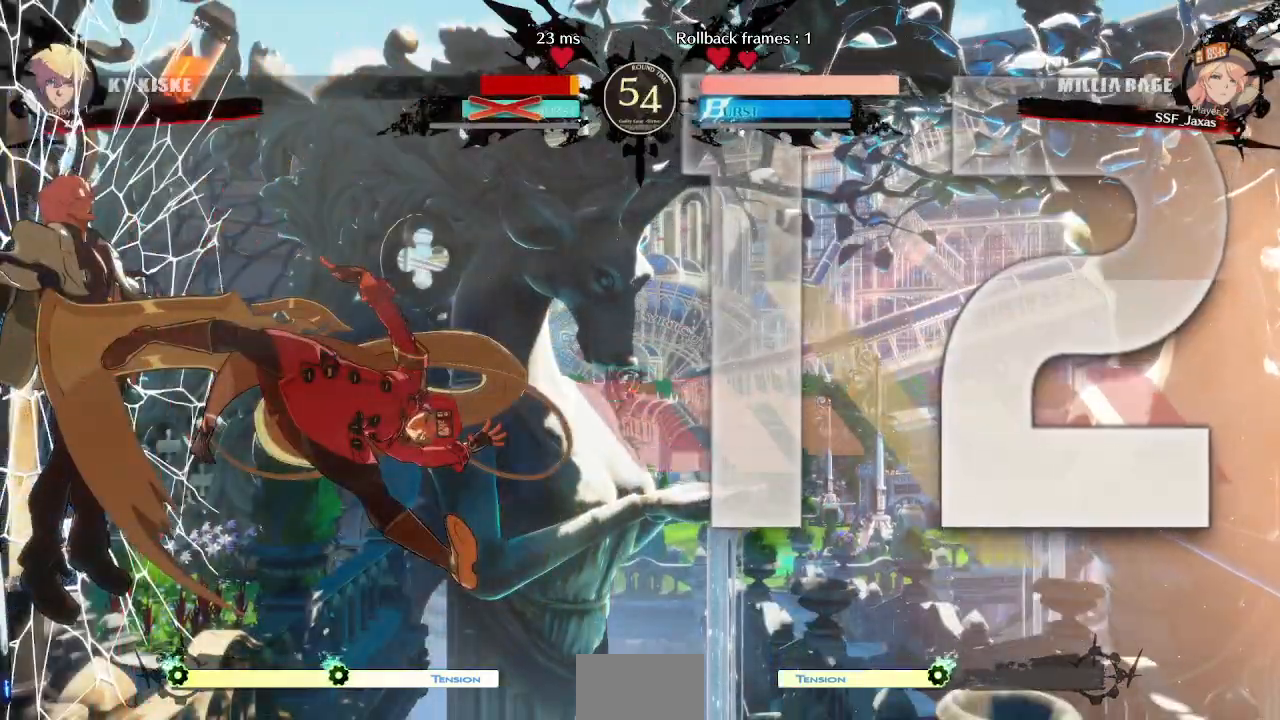
{"dt_ms": 500, "buttons": ["DPAD_DOWN"], "events": [[483, "DPAD_DOWN", "down"]]}
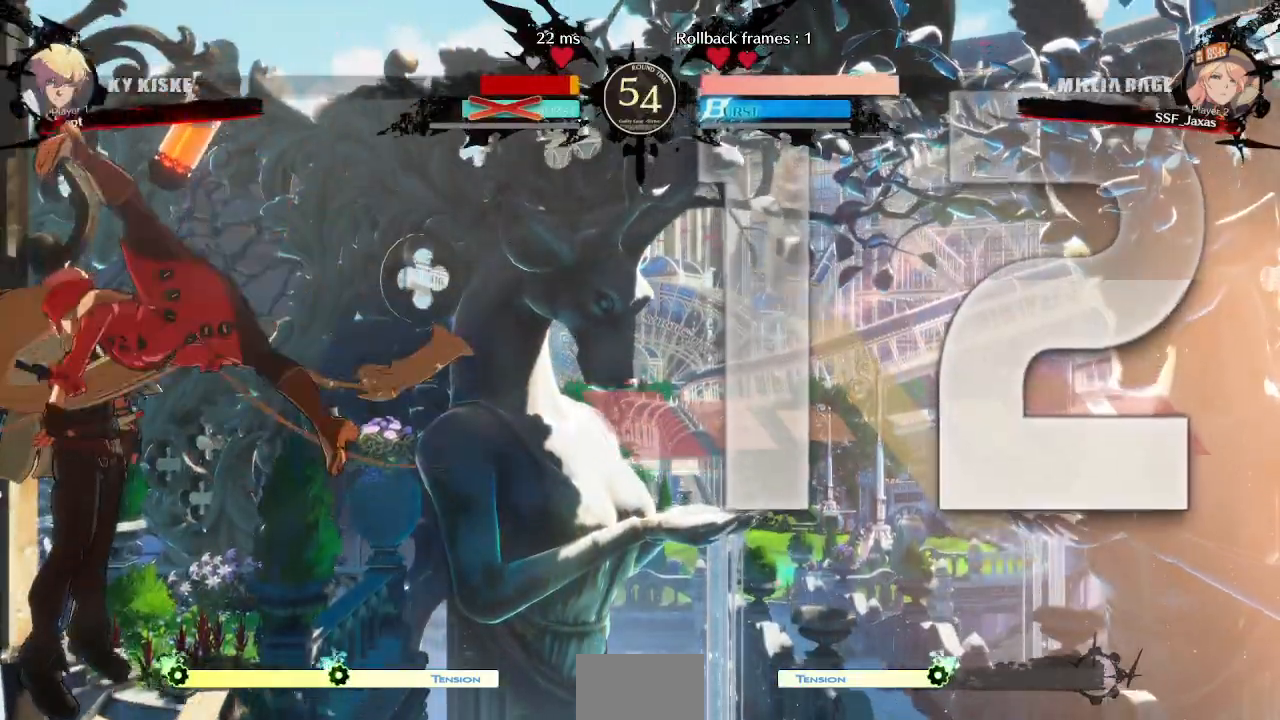
{"dt_ms": 500, "buttons": []}
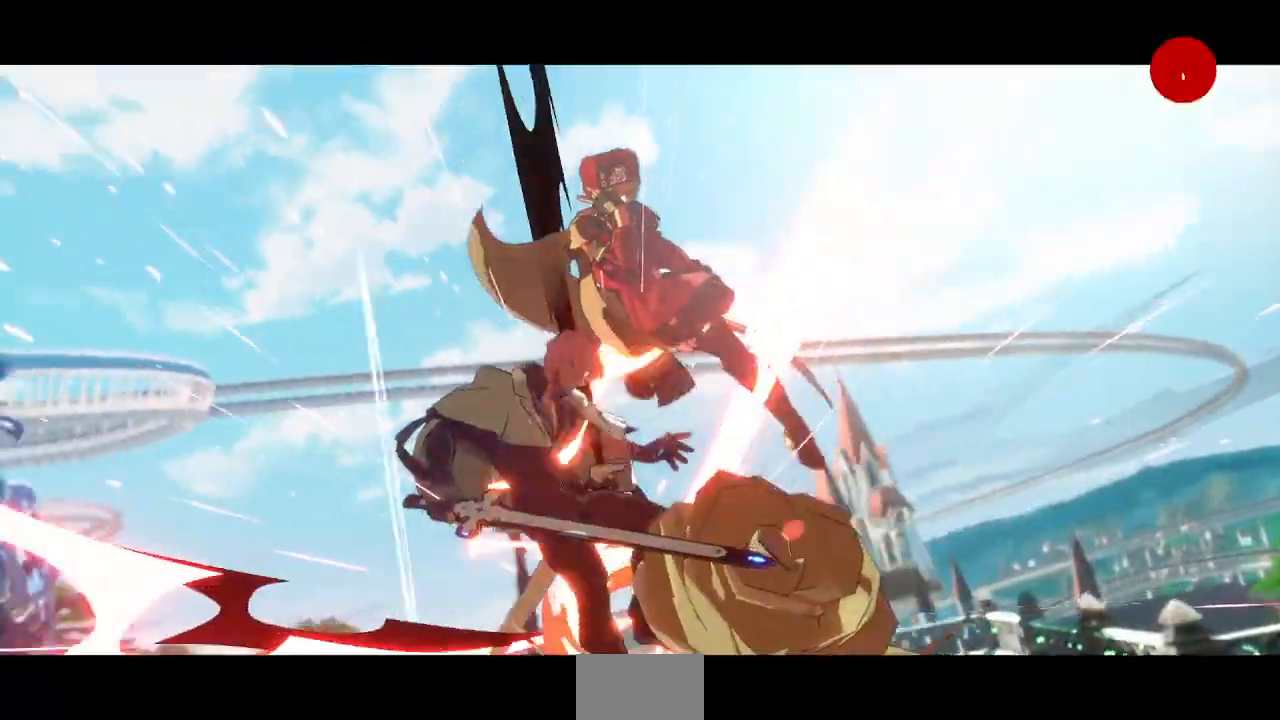
{"dt_ms": 500, "buttons": [], "events": []}
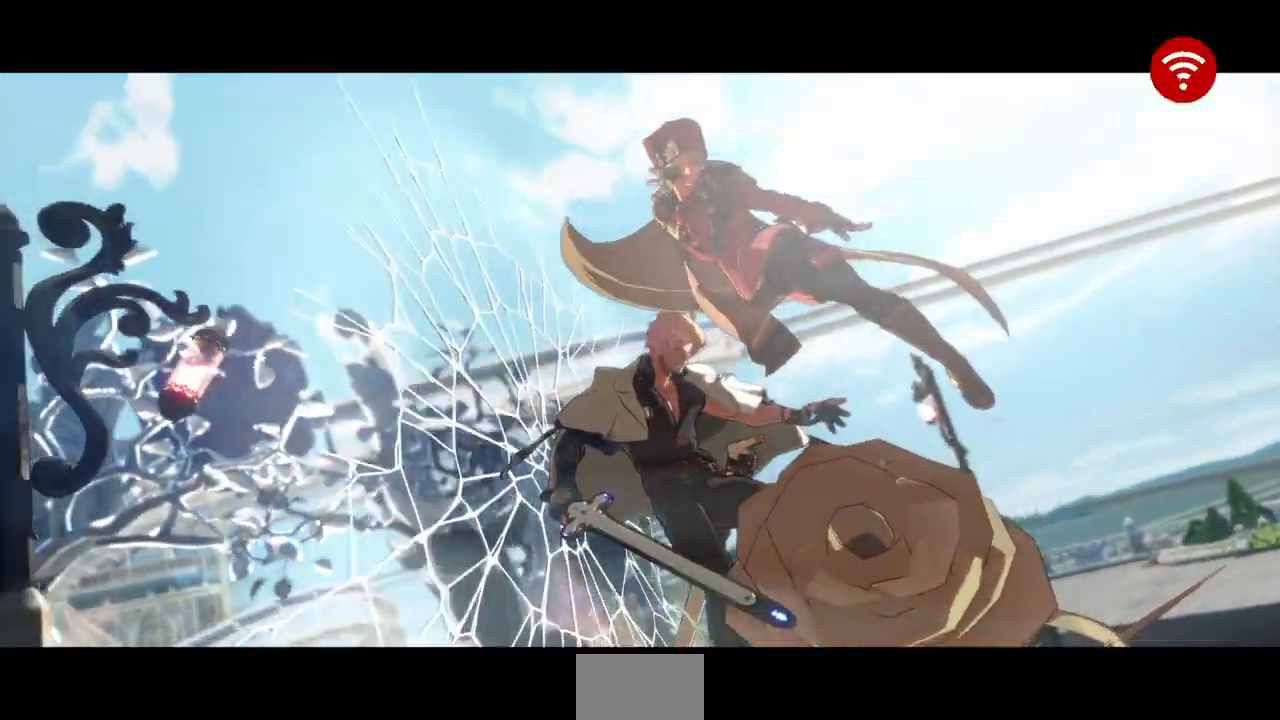
{"dt_ms": 500, "buttons": [], "events": []}
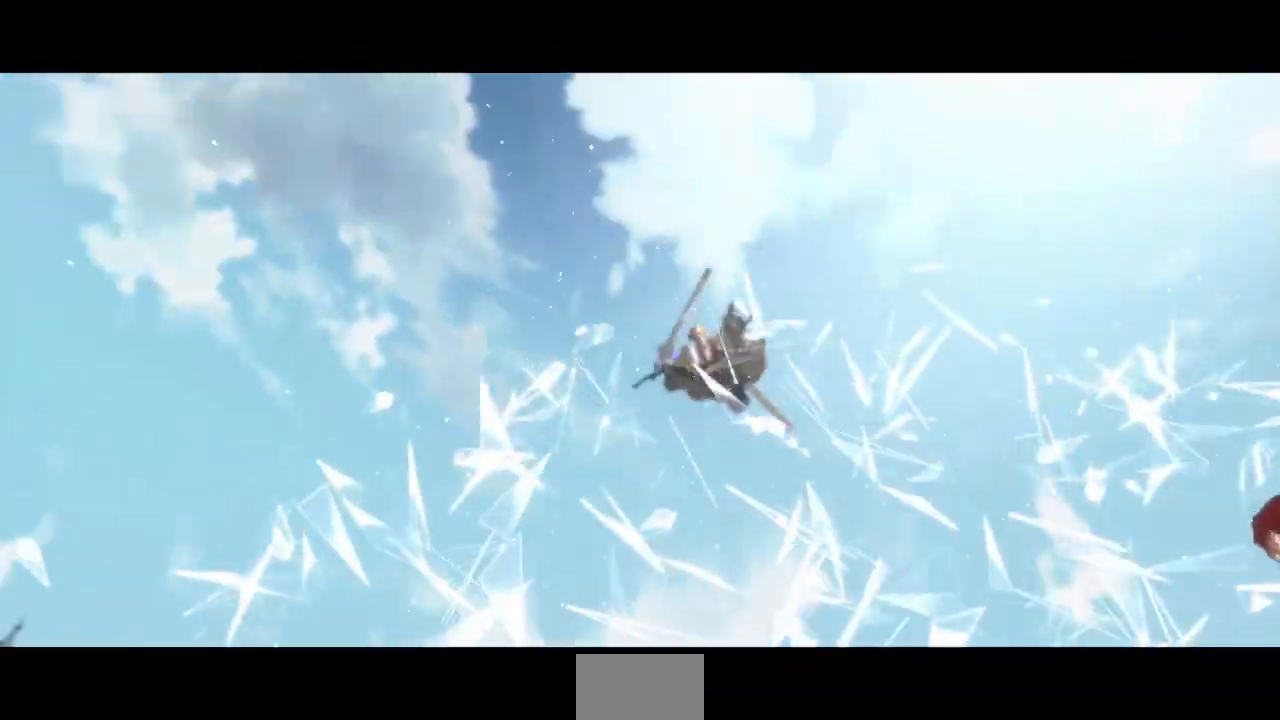
{"dt_ms": 500, "buttons": [], "events": []}
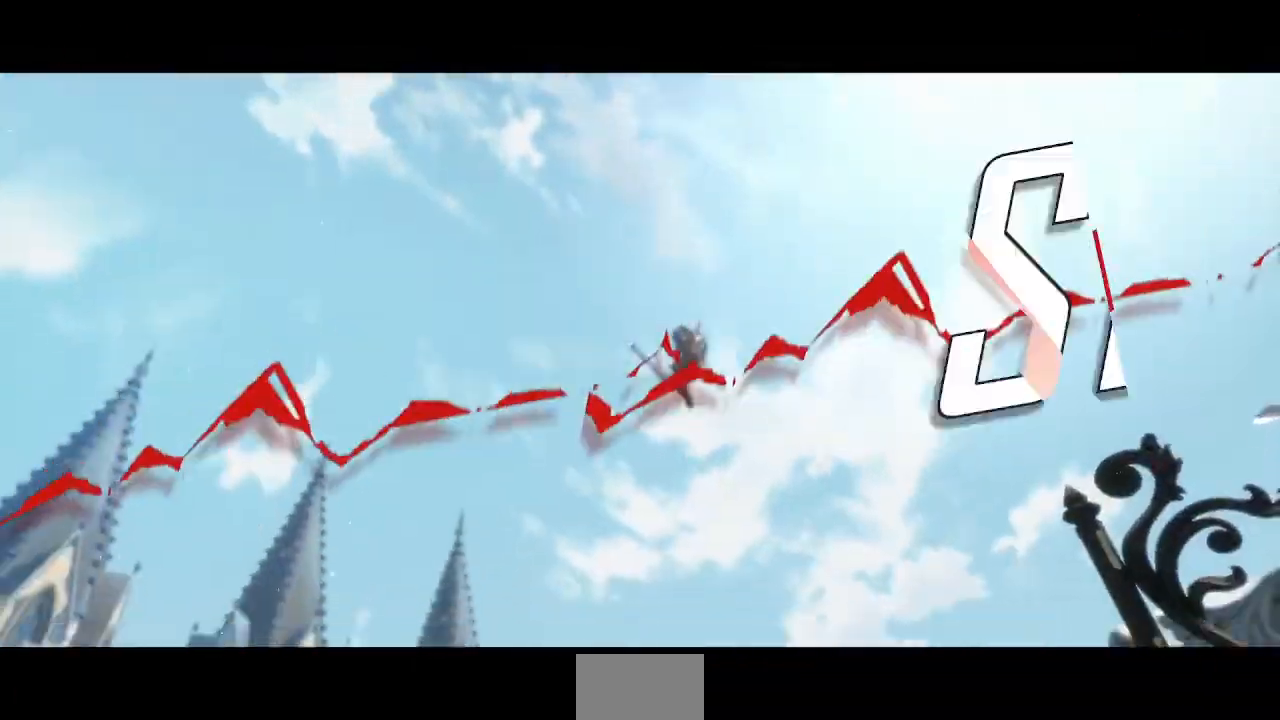
{"dt_ms": 500, "buttons": [], "events": []}
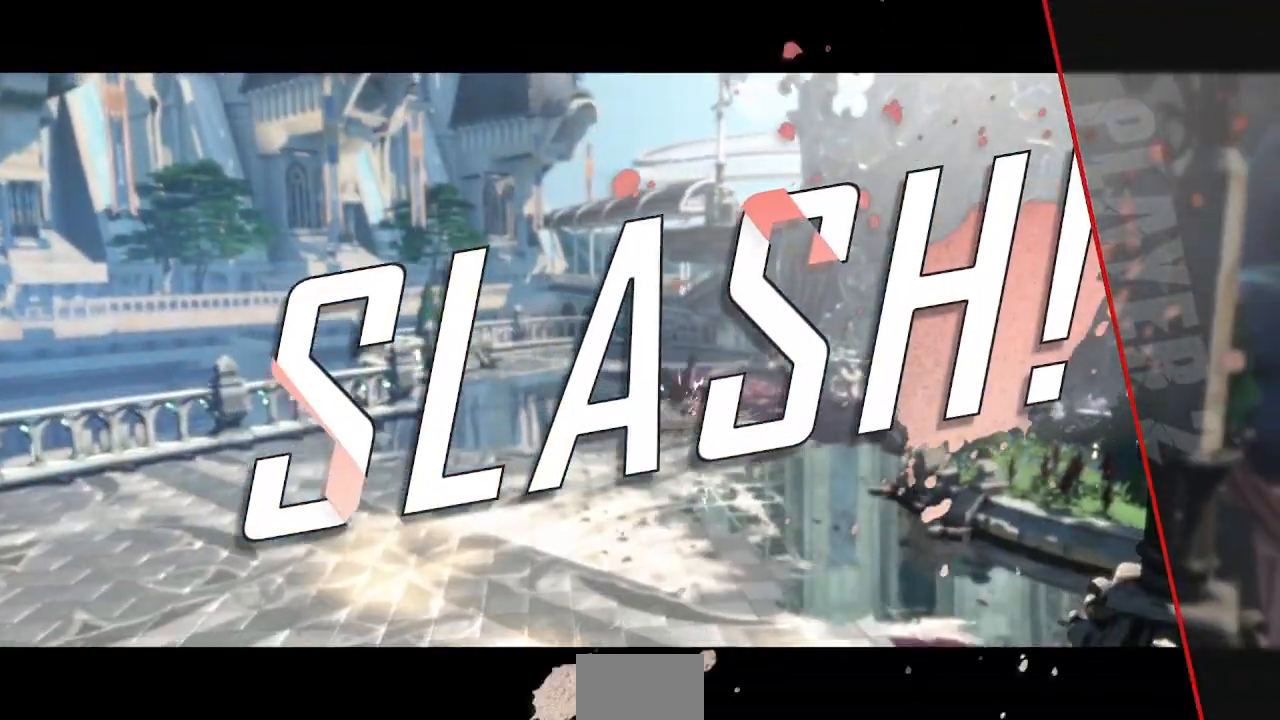
{"dt_ms": 500, "buttons": [], "events": []}
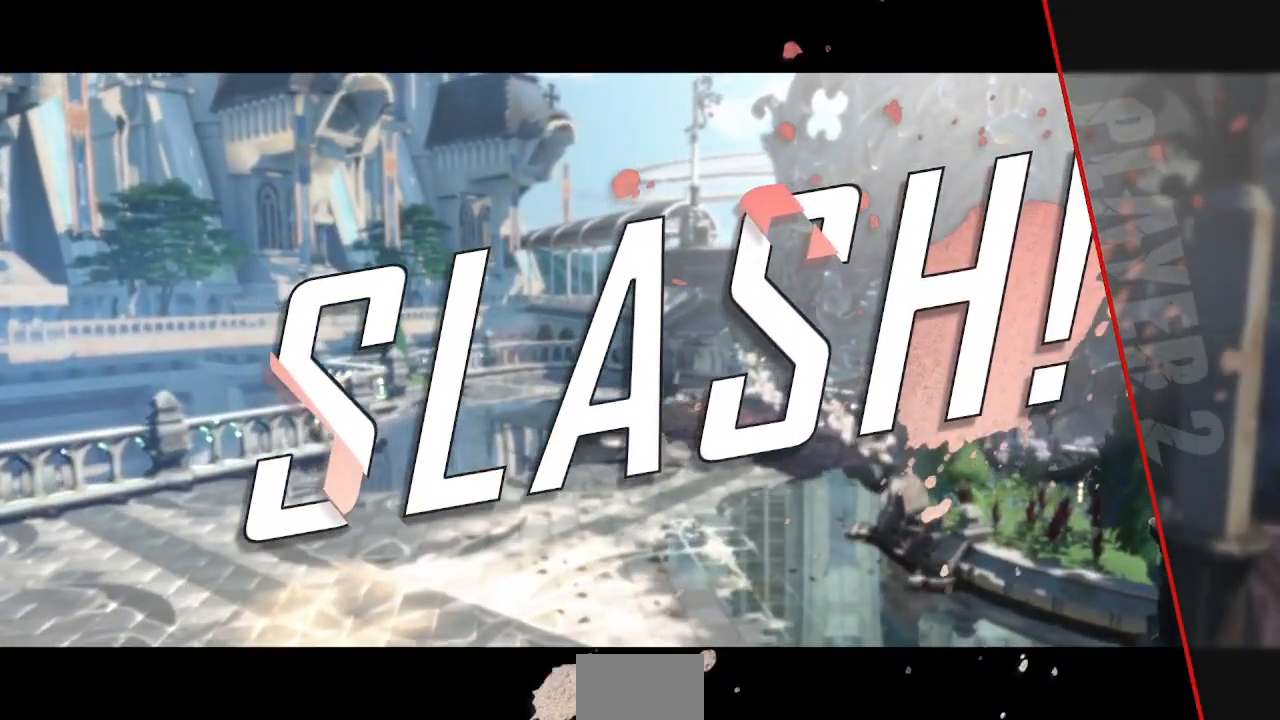
{"dt_ms": 500, "buttons": [], "events": []}
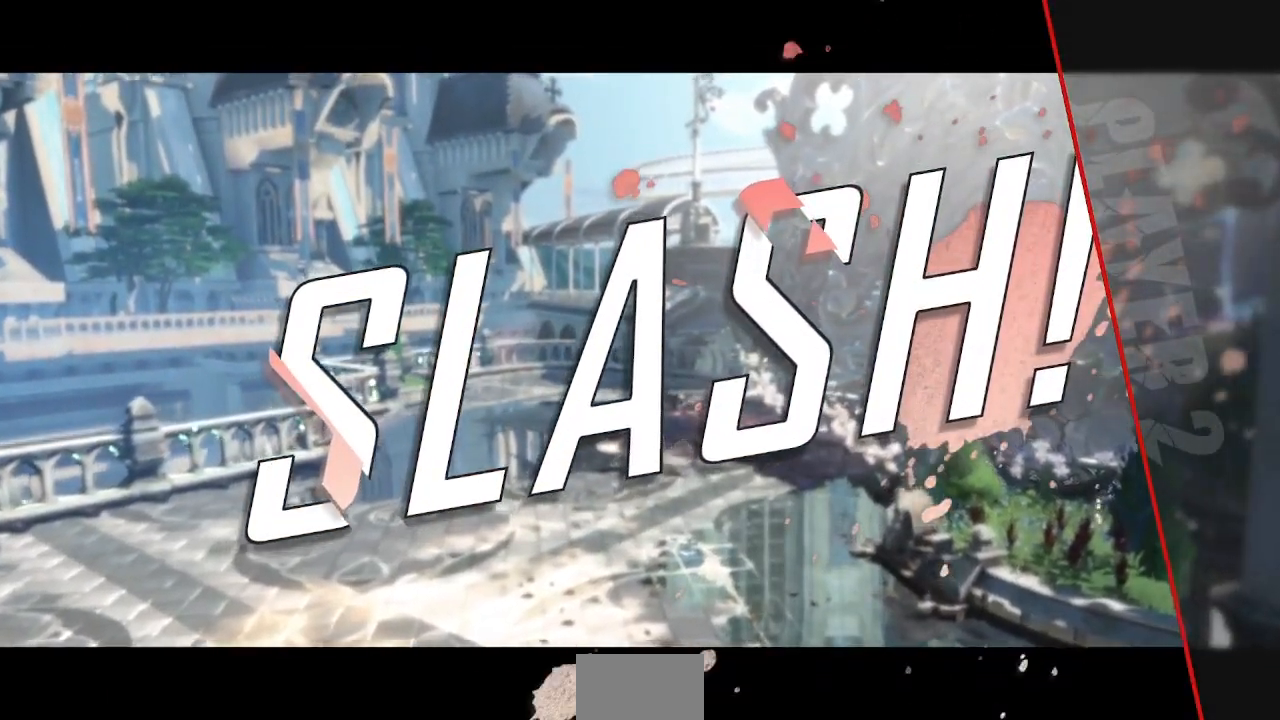
{"dt_ms": 500, "buttons": [], "events": []}
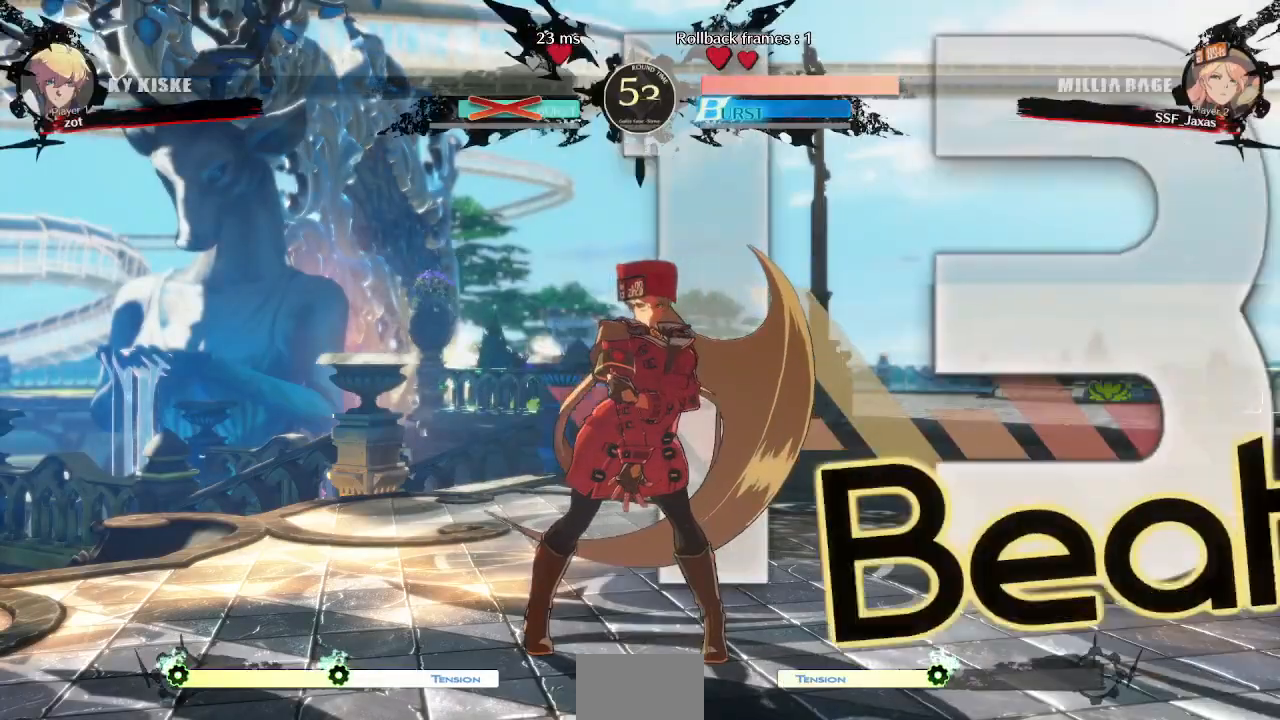
{"dt_ms": 500, "buttons": [], "events": [[283, "CROSS", "down"], [433, "CROSS", "up"]]}
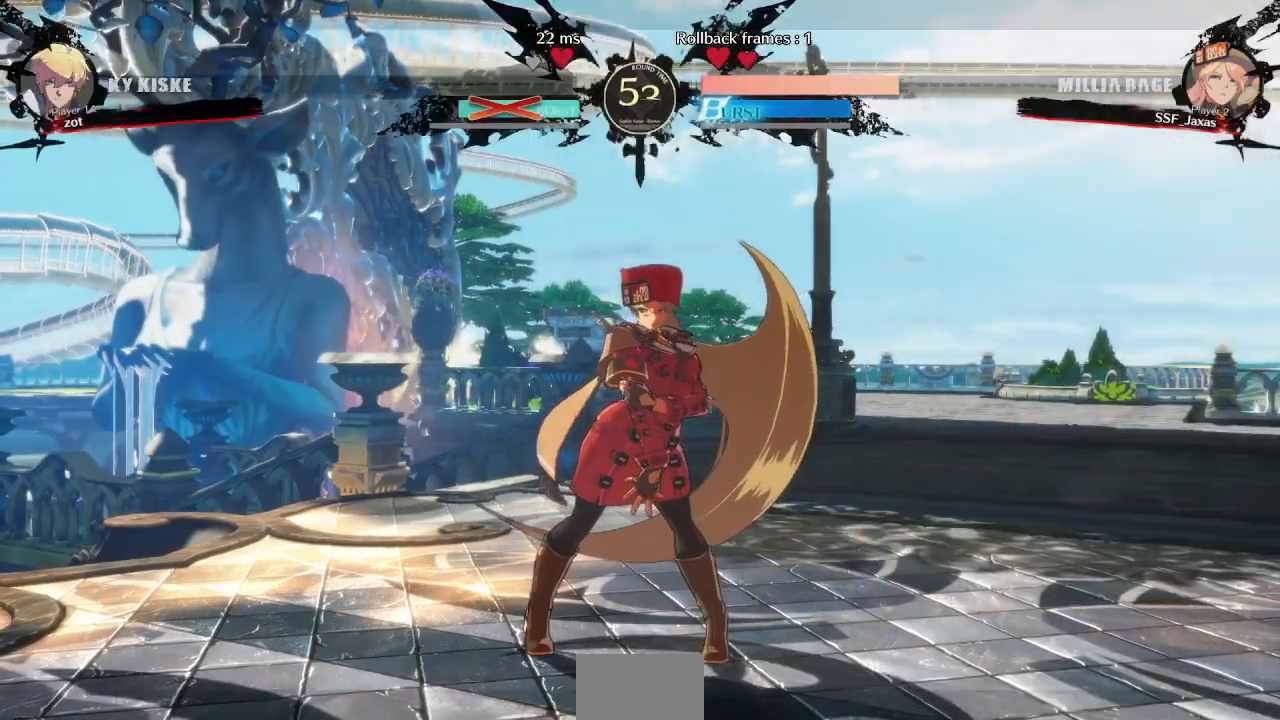
{"dt_ms": 500, "buttons": [], "events": [[167, "CROSS", "down"], [267, "CROSS", "up"]]}